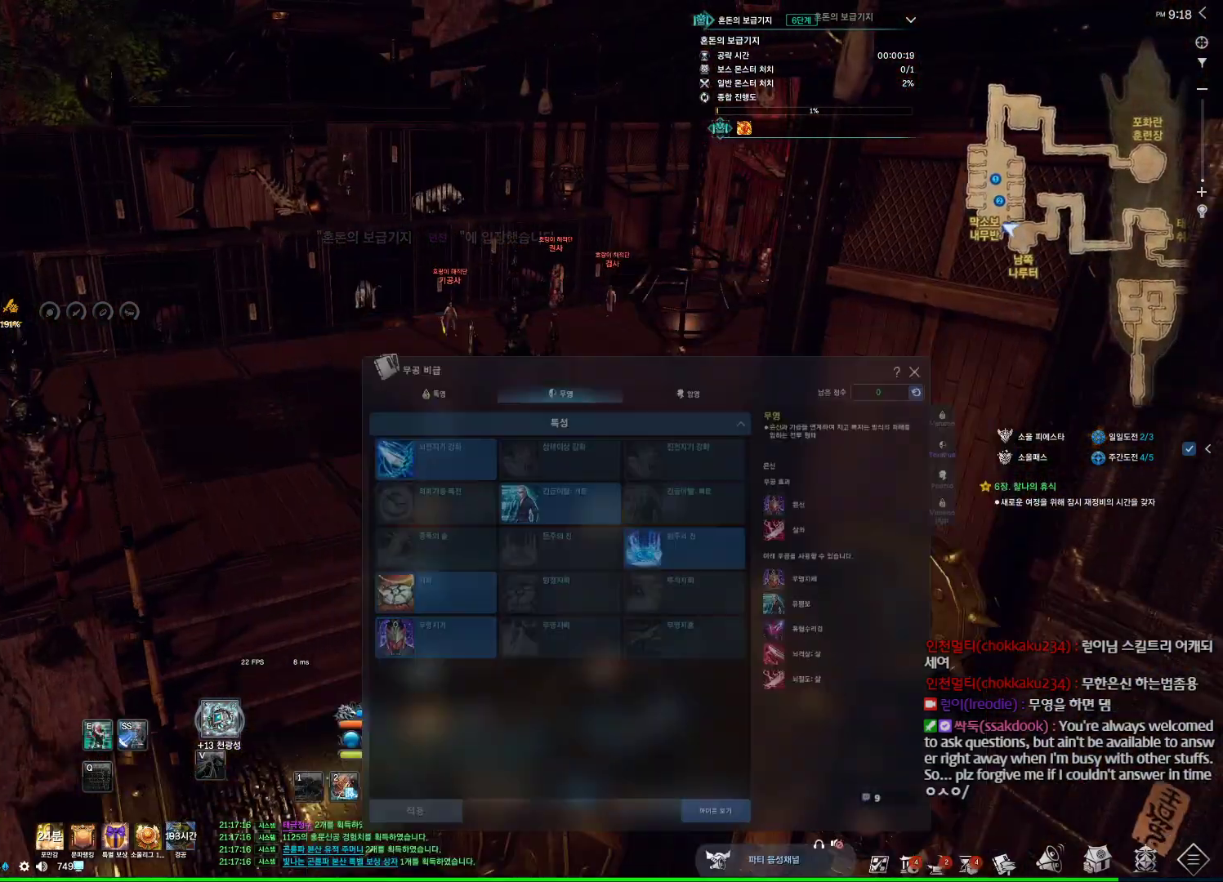
Gameplay with keyboard and mouse; each line is a JSON object with the keys and mouse buttons held at the frame after it. "events" lists presses ("down") and releases ("up") of "1", "2", "3", "4", "5", "a", "alt", "c", "ctrl", "d", "e", "f", "m", "q", "r", "s", "shift", "space", "t", "tab", "tilde", "v", "w", "x", "z", "mouse_left", "mouse_wheel", "mouse_right", "mouse_mb4" and "mouse_mb5" between this image and that frame as [ms after this image, input, new state], when the widget could be followed in between. "mouse_left", "mouse_wheel", "mouse_right", "mouse_mb4", "mouse_mb5" = the "left", "wheel", "right", "mb4", "mb5" buttons of the "mouse" list. No other keys are recorded. "wheel" means that the mouse wheel is clicked or scrolled. Not read: mouse_move.
{"keys": ["a", "w"], "mouse": ["mb4"], "events": [[34, "d", "up"], [434, "a", "down"], [434, "mouse_mb4", "down"]]}
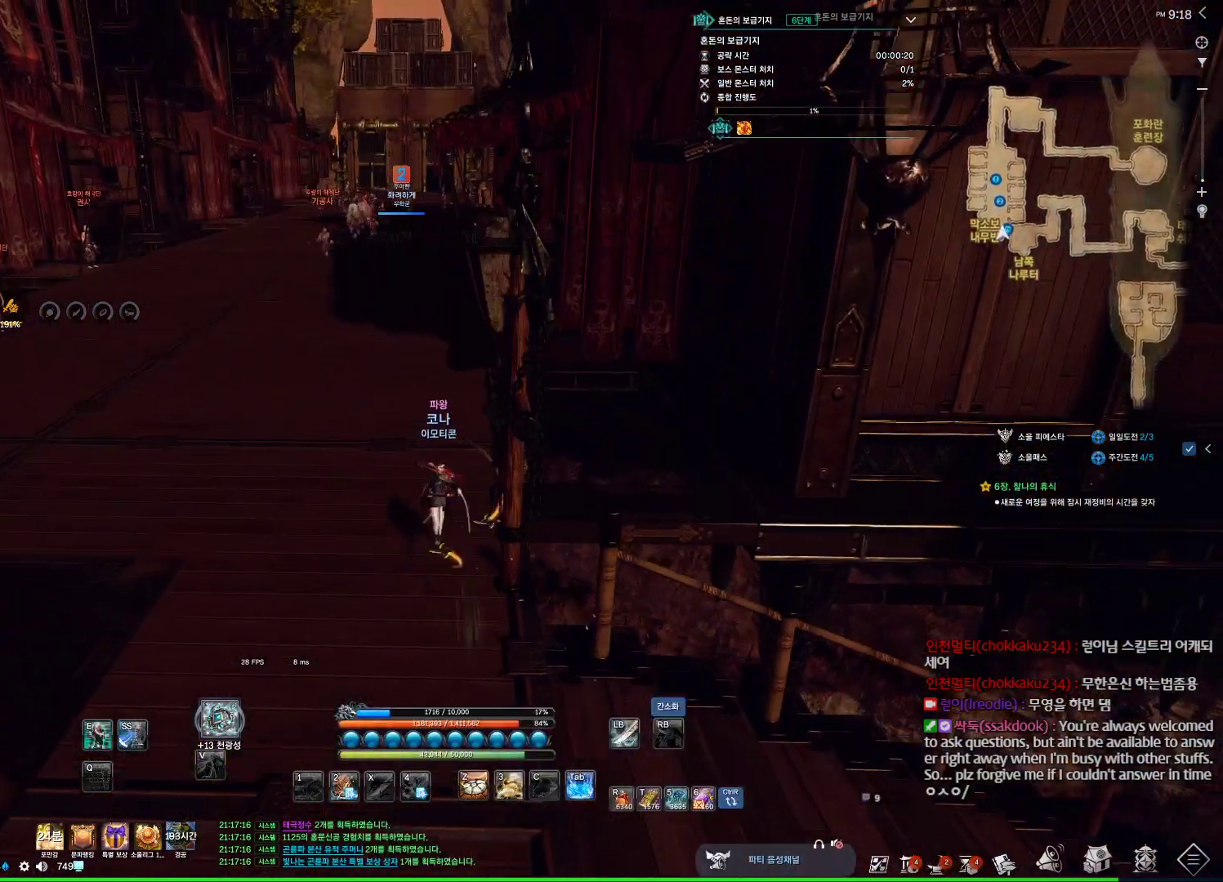
{"keys": ["alt", "w"], "mouse": [], "events": [[167, "alt", "down"], [167, "mouse_mb4", "up"], [300, "a", "up"], [300, "mouse_mb4", "down"], [334, "mouse_mb4", "up"]]}
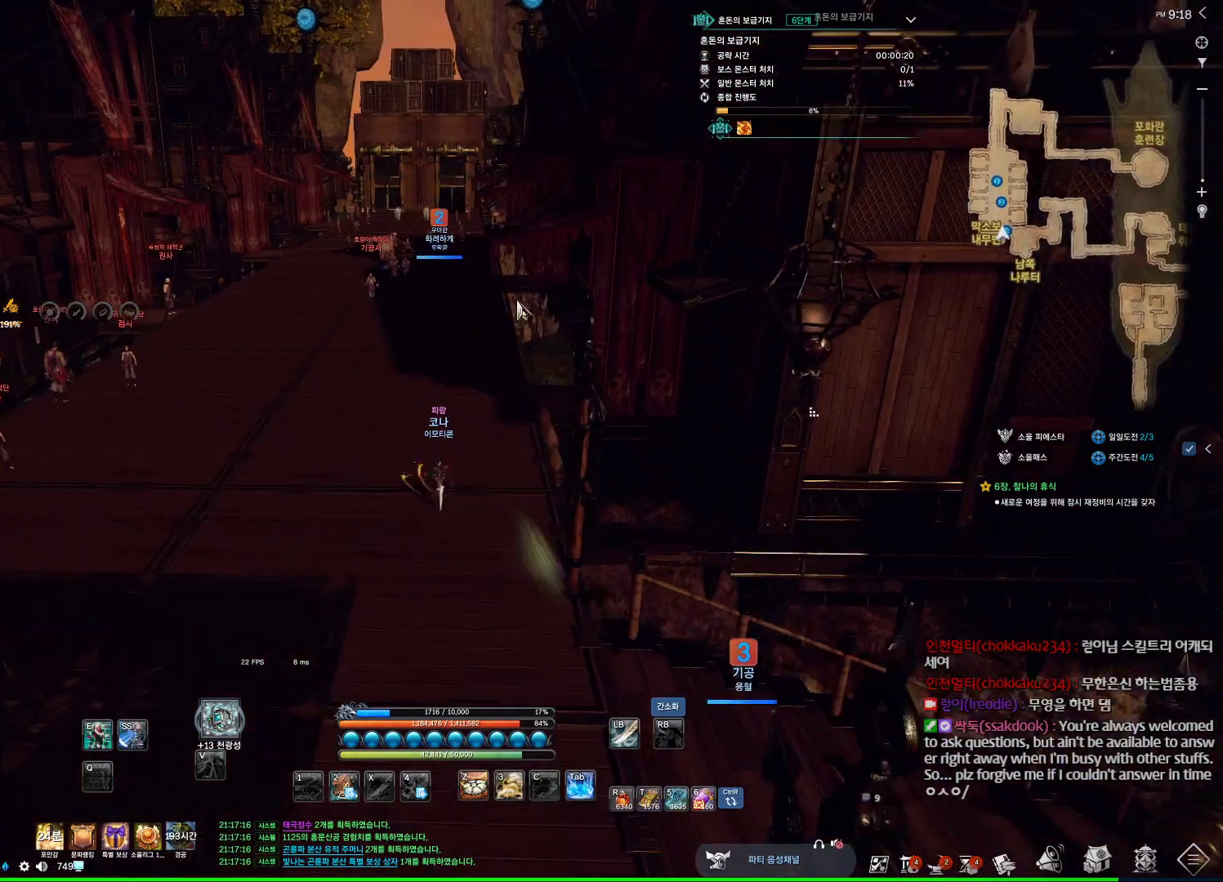
{"keys": ["a", "w"], "mouse": [], "events": [[167, "mouse_left", "down"], [167, "mouse_right", "down"], [334, "mouse_left", "up"], [334, "mouse_right", "up"], [400, "a", "down"], [467, "alt", "up"]]}
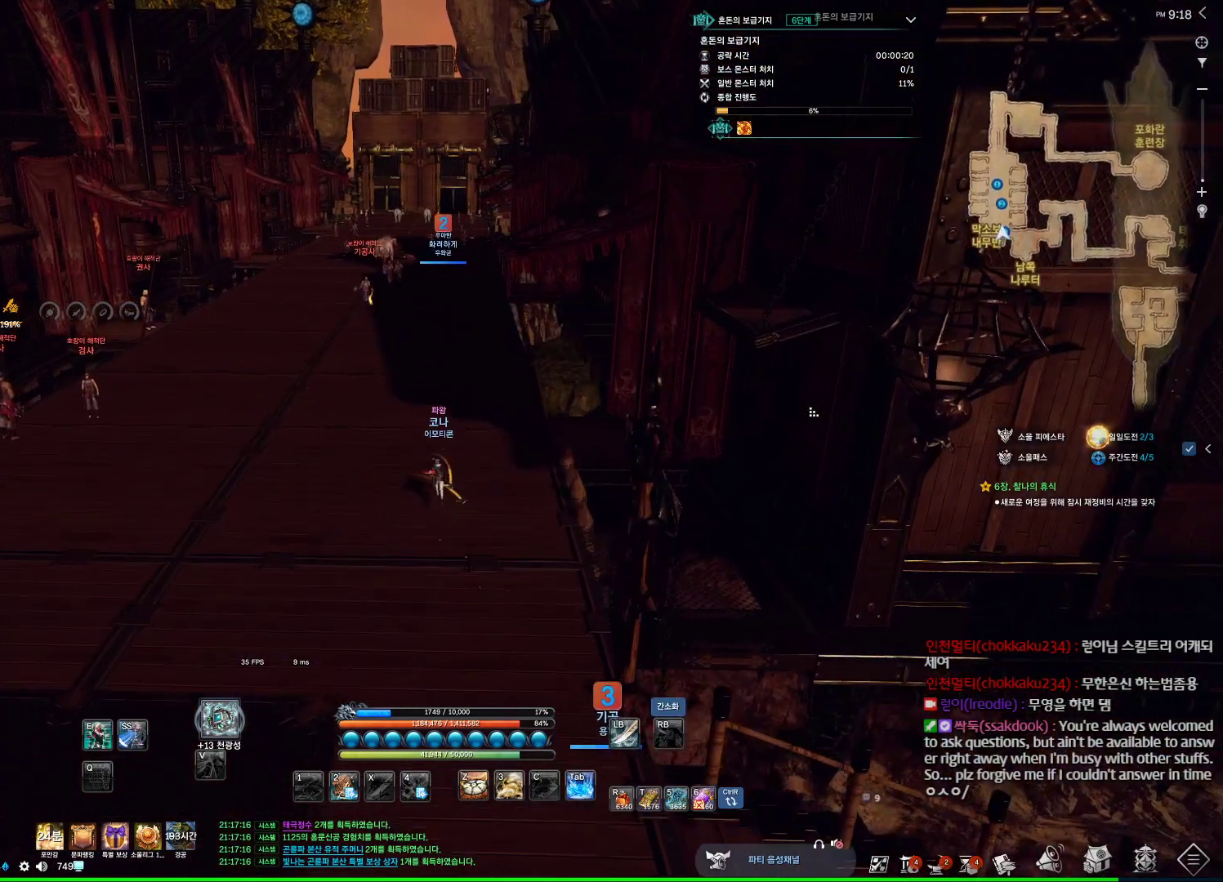
{"keys": ["a", "w"], "mouse": [], "events": [[67, "a", "up"], [234, "space", "down"], [467, "a", "down"], [467, "space", "up"]]}
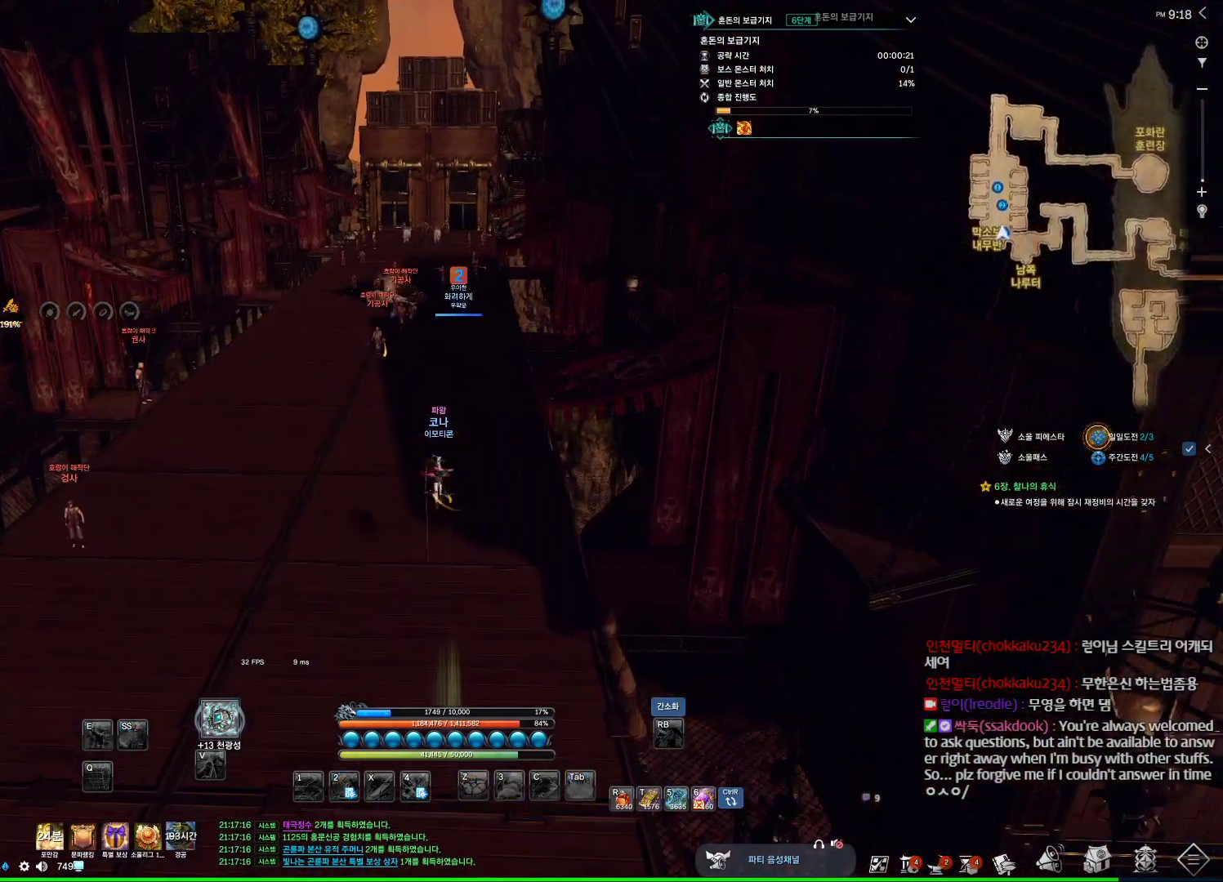
{"keys": ["alt", "w"], "mouse": ["mb4"], "events": [[267, "mouse_mb4", "down"], [300, "alt", "down"], [367, "mouse_mb4", "up"], [400, "a", "up"], [400, "mouse_mb4", "down"], [434, "mouse_mb4", "up"], [500, "mouse_mb4", "down"]]}
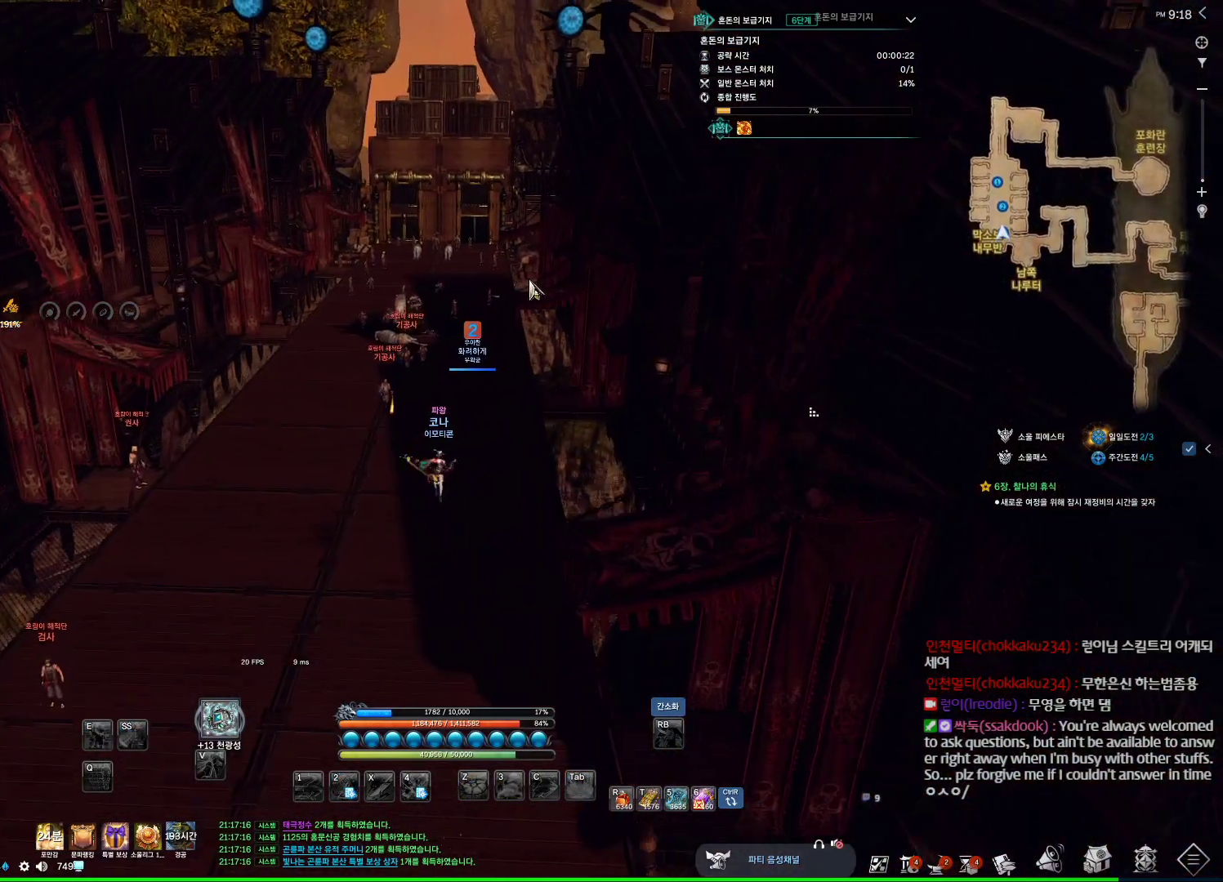
{"keys": ["alt", "w"], "mouse": ["left", "right"], "events": [[34, "mouse_mb4", "up"], [467, "mouse_left", "down"], [467, "mouse_right", "down"]]}
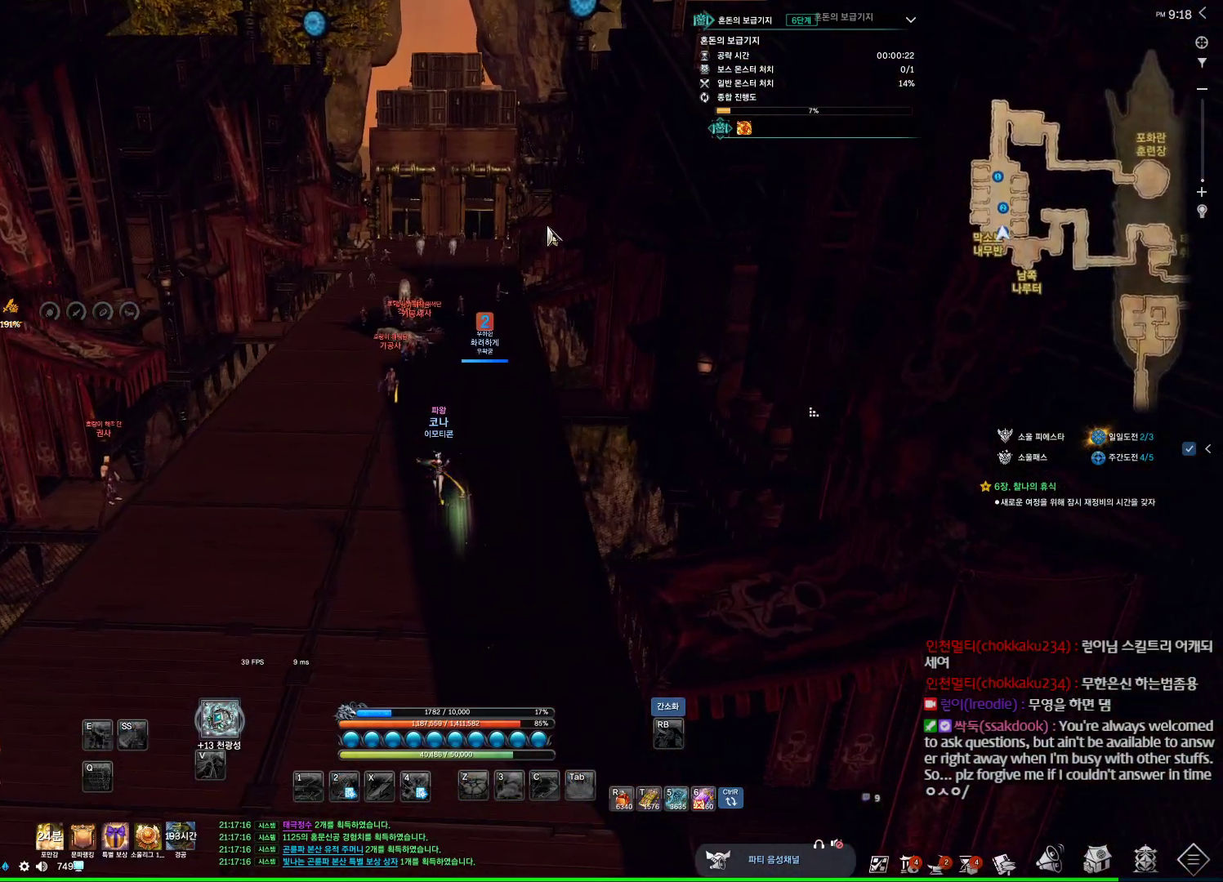
{"keys": ["w"], "mouse": [], "events": [[100, "mouse_left", "up"], [100, "mouse_right", "up"], [234, "mouse_mb4", "down"], [300, "mouse_mb4", "up"], [467, "alt", "up"]]}
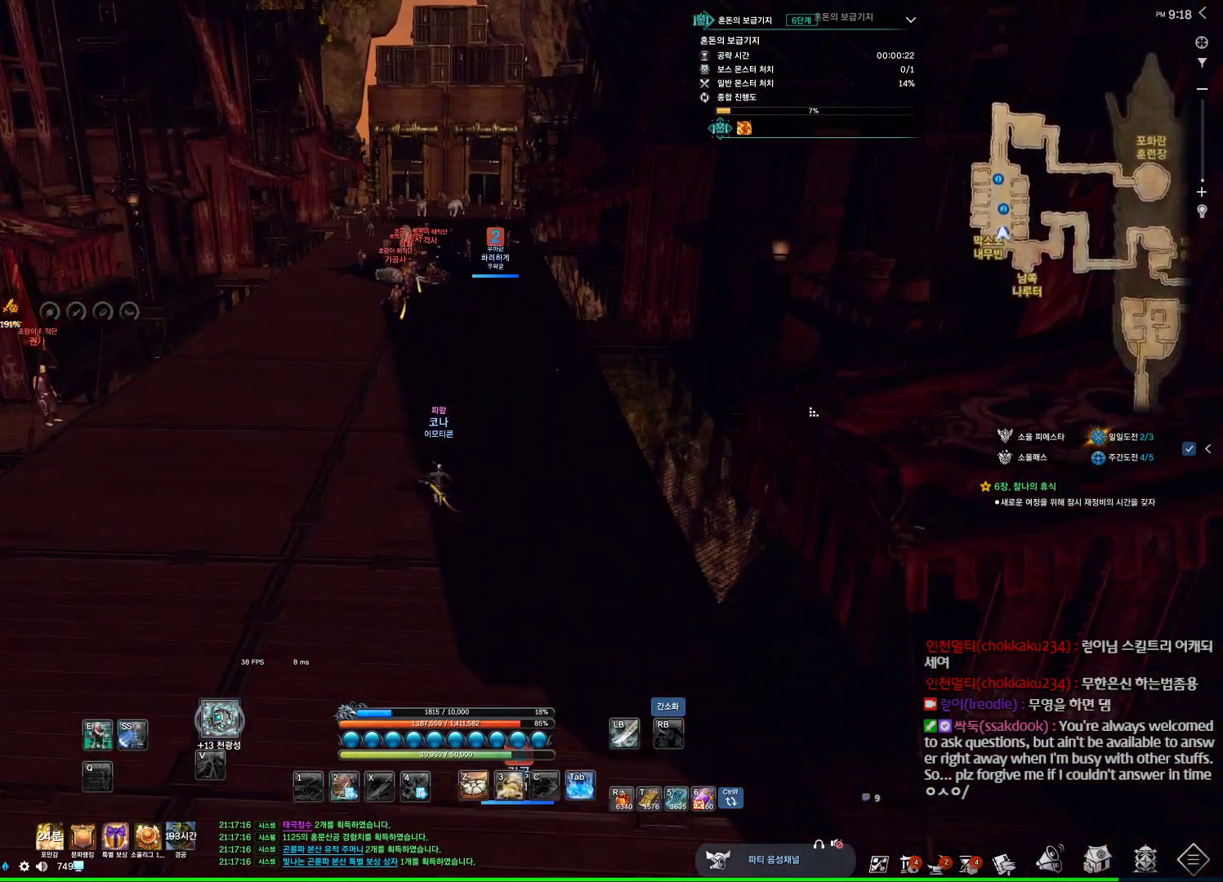
{"keys": ["w"], "mouse": [], "events": [[100, "space", "down"], [300, "space", "up"]]}
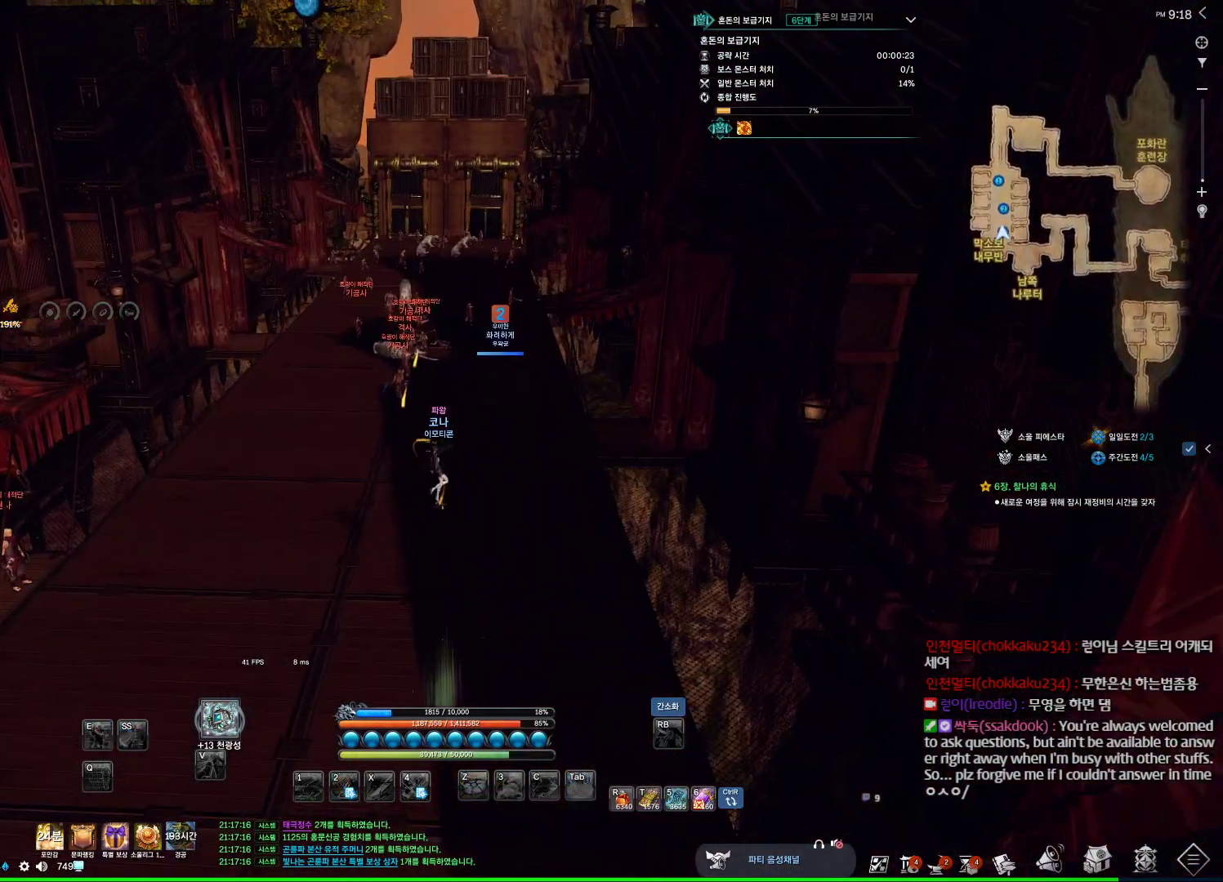
{"keys": ["w"], "mouse": [], "events": []}
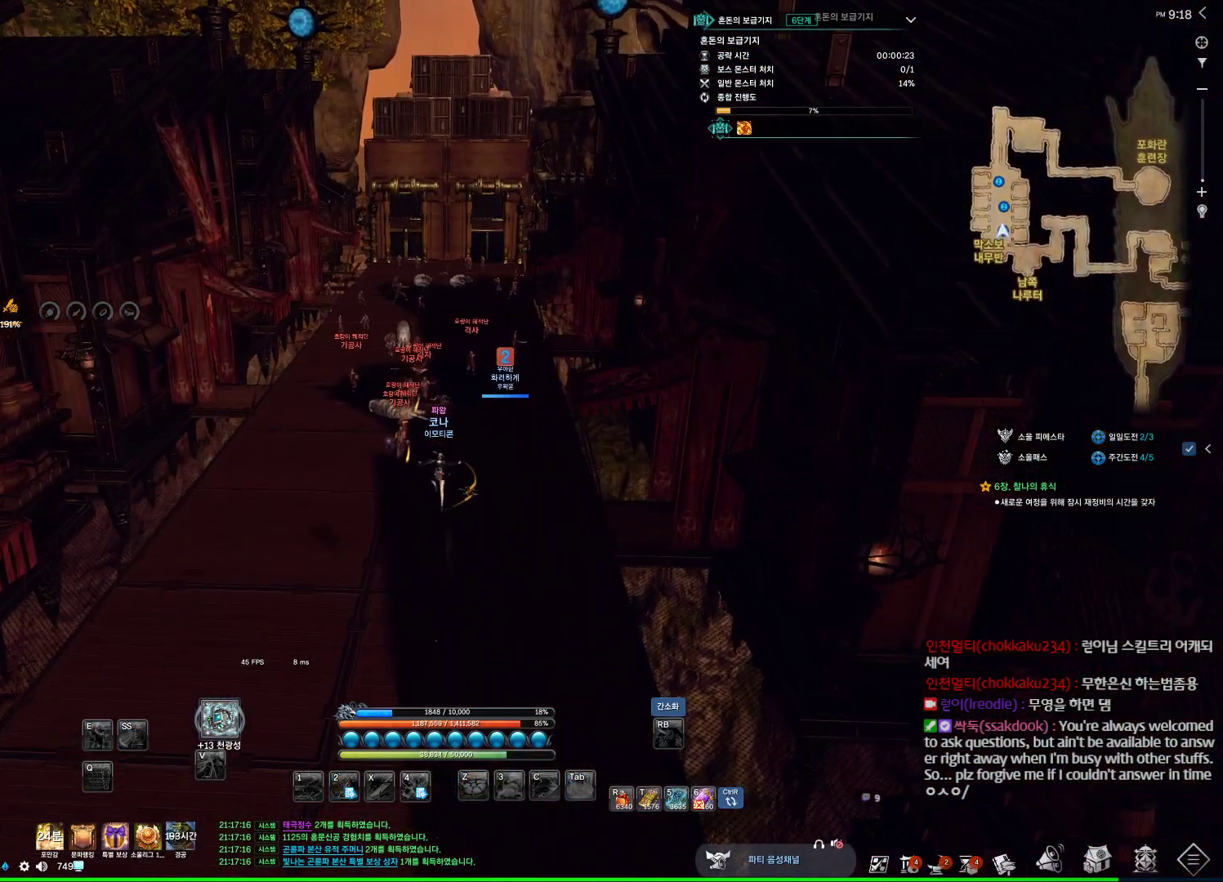
{"keys": ["w"], "mouse": [], "events": []}
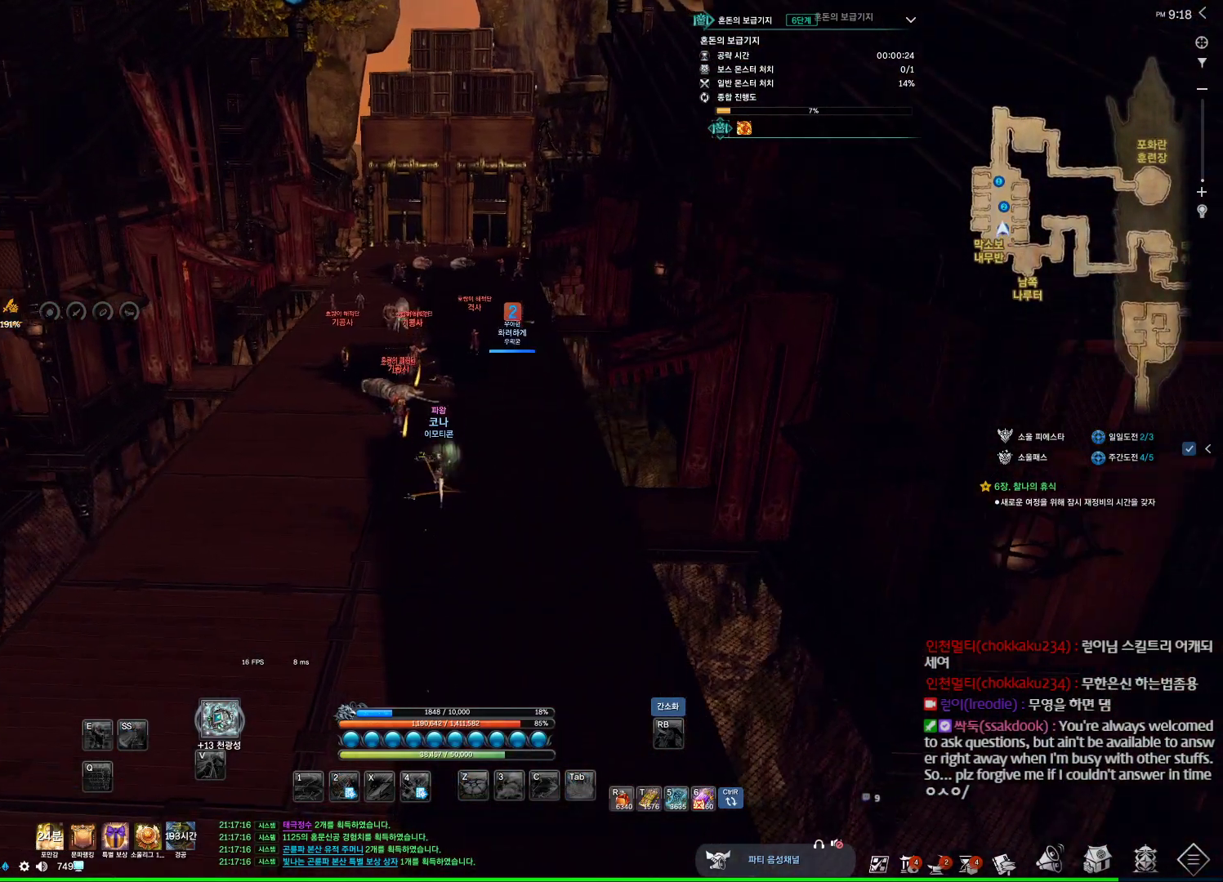
{"keys": ["w"], "mouse": [], "events": []}
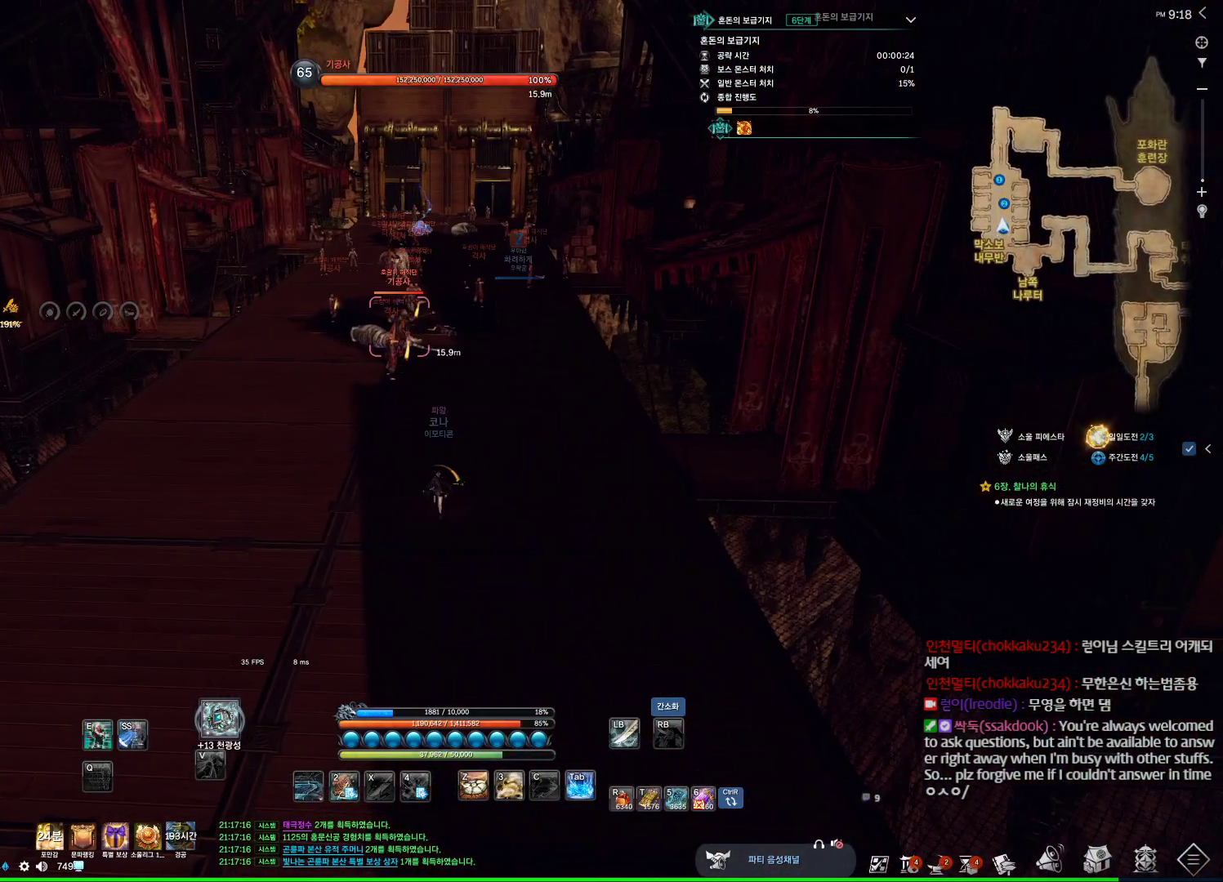
{"keys": ["space", "w"], "mouse": [], "events": [[467, "space", "down"]]}
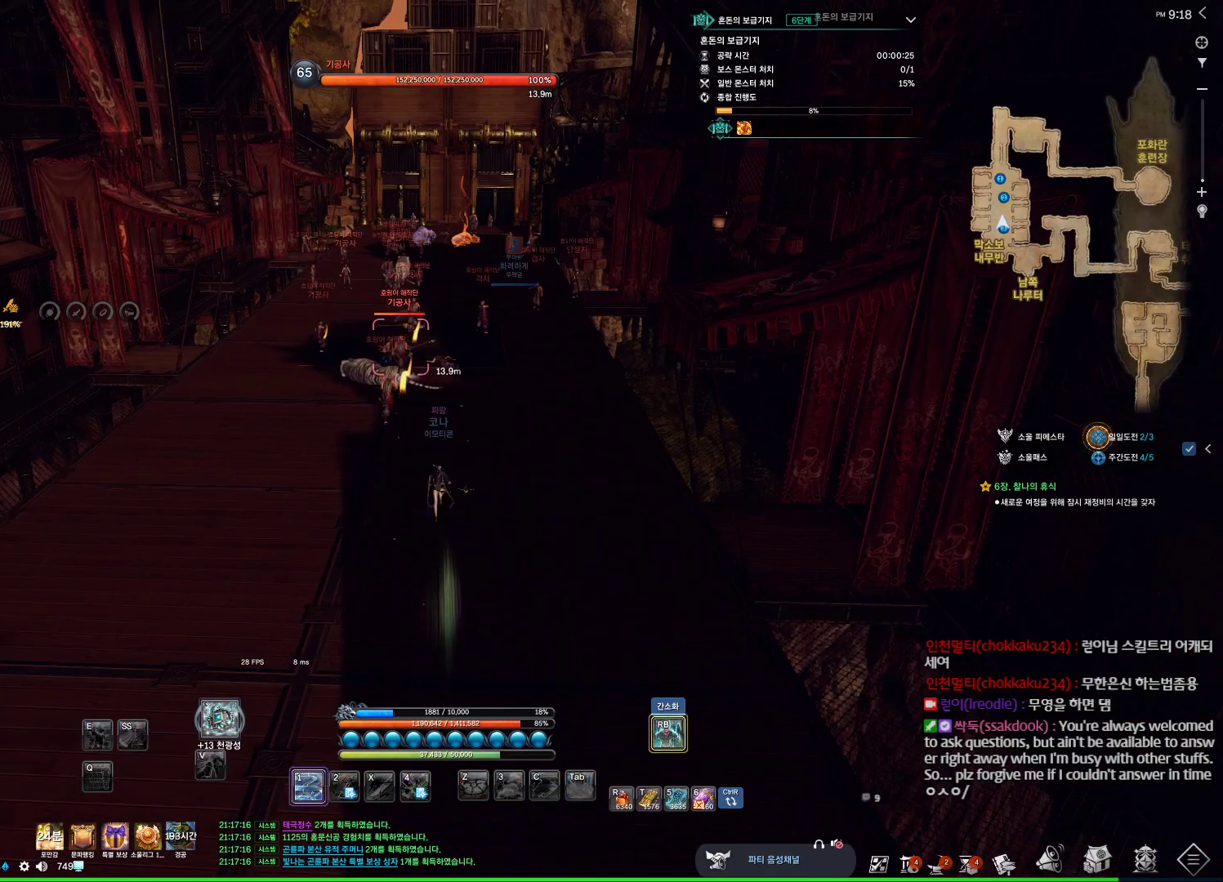
{"keys": ["w"], "mouse": [], "events": [[167, "d", "down"], [167, "space", "up"], [467, "d", "up"]]}
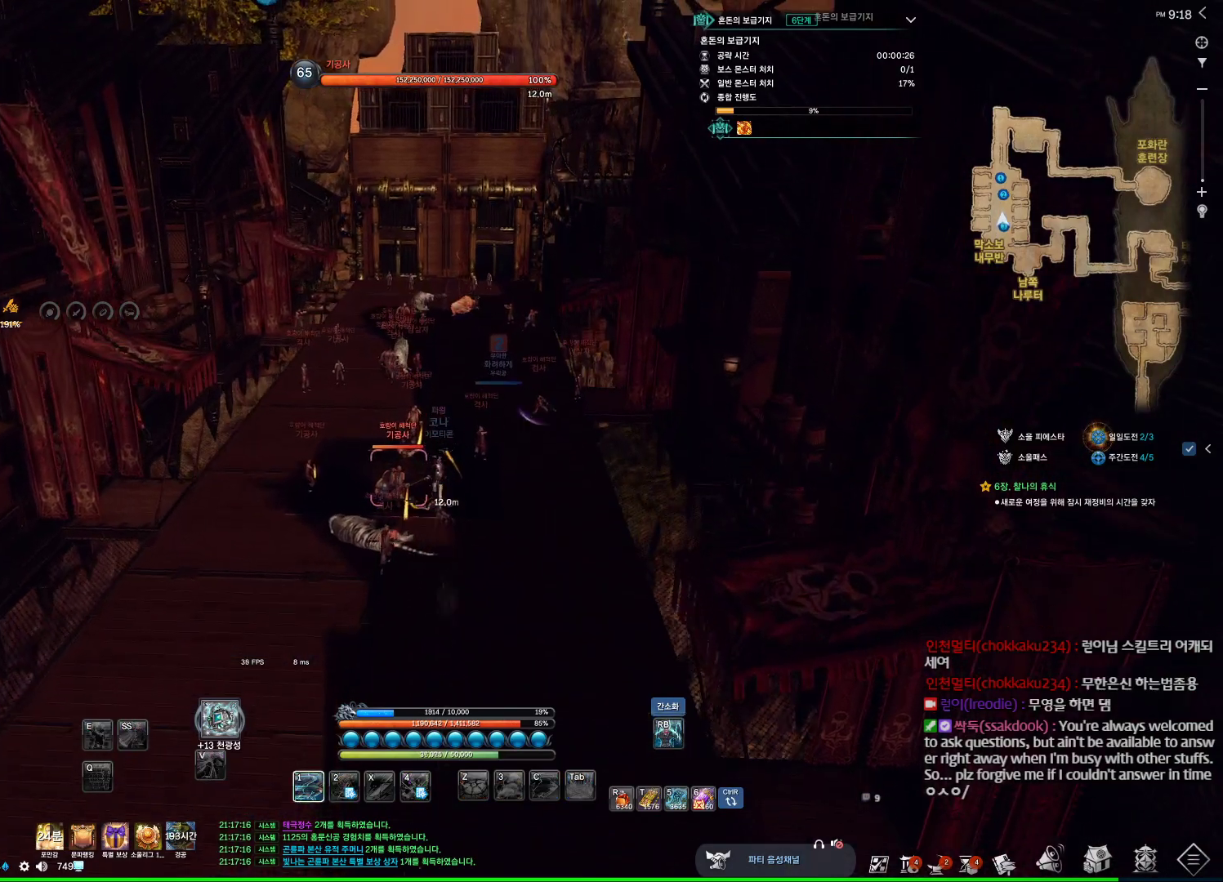
{"keys": ["w"], "mouse": [], "events": []}
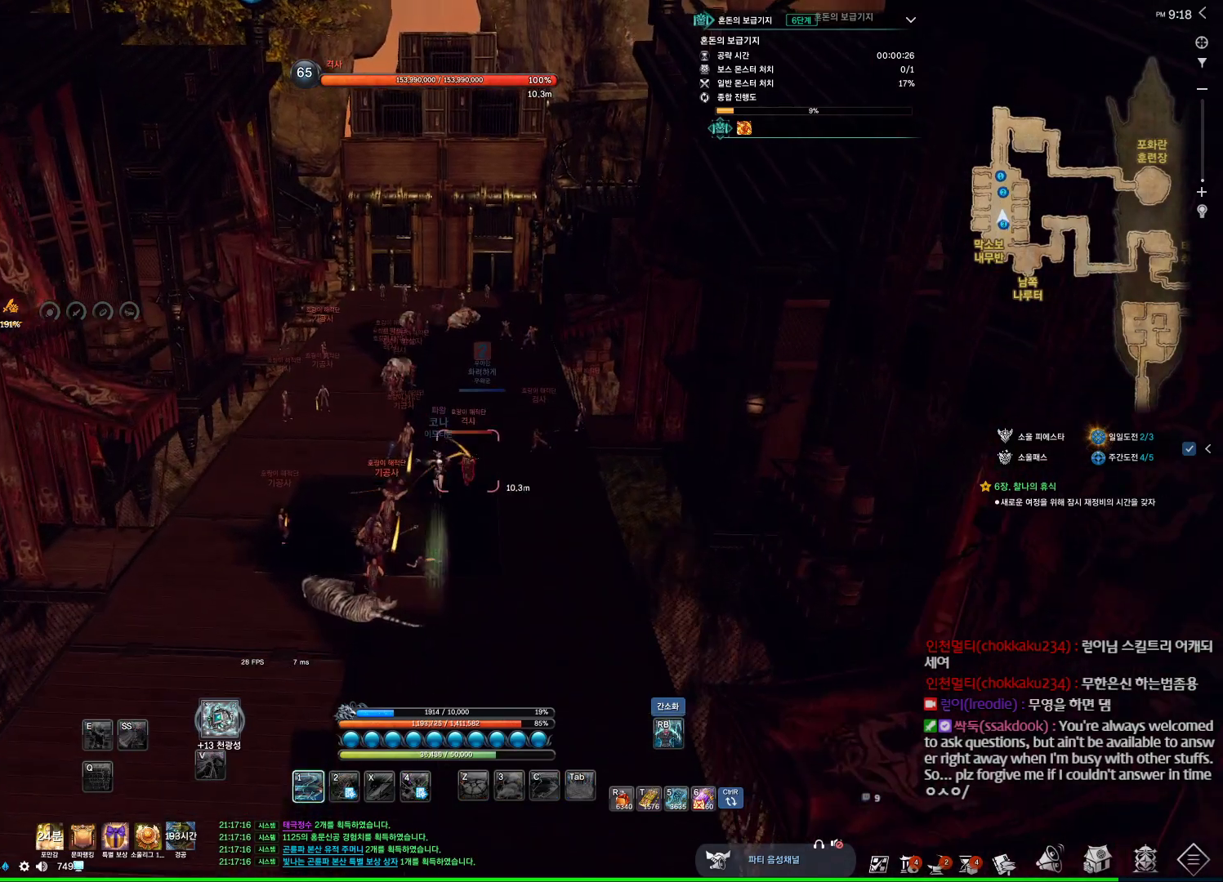
{"keys": ["w"], "mouse": [], "events": []}
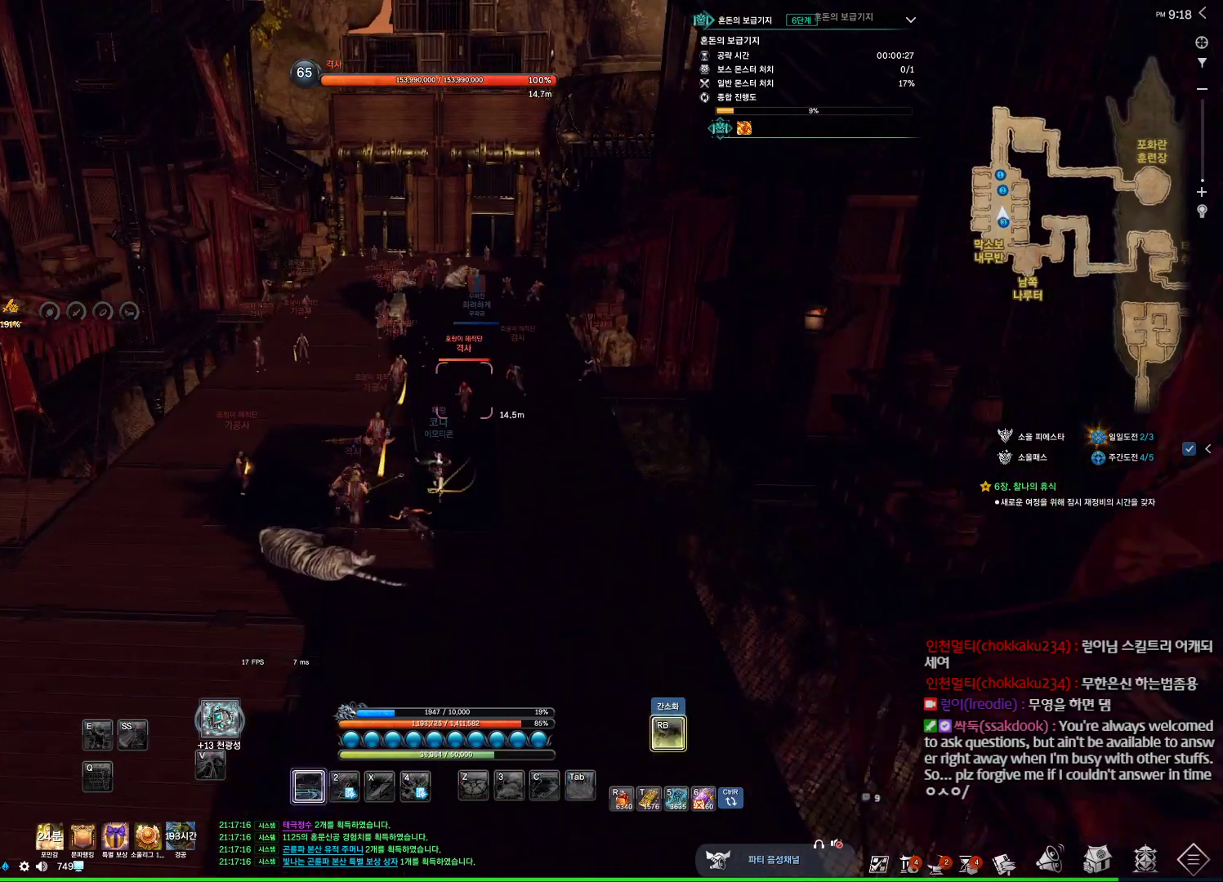
{"keys": ["w"], "mouse": [], "events": []}
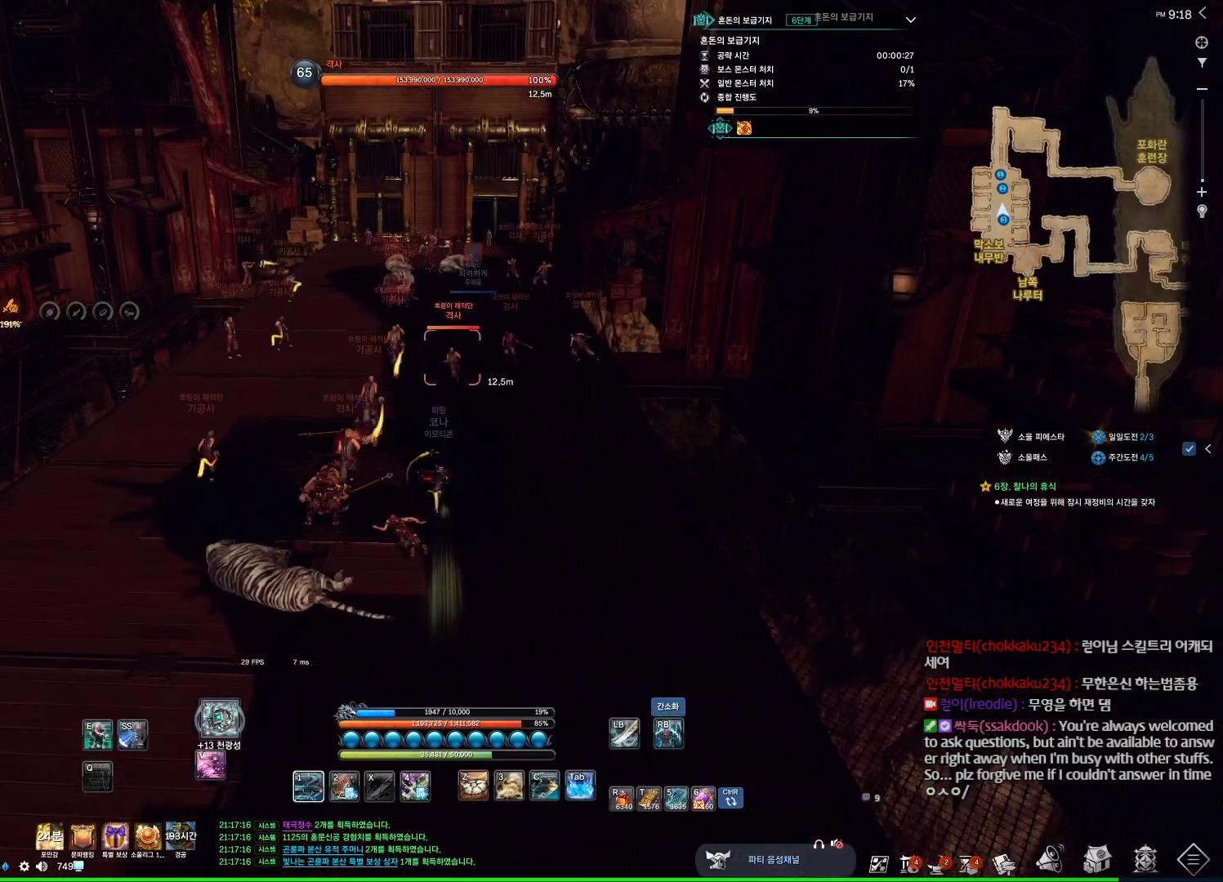
{"keys": ["w"], "mouse": [], "events": []}
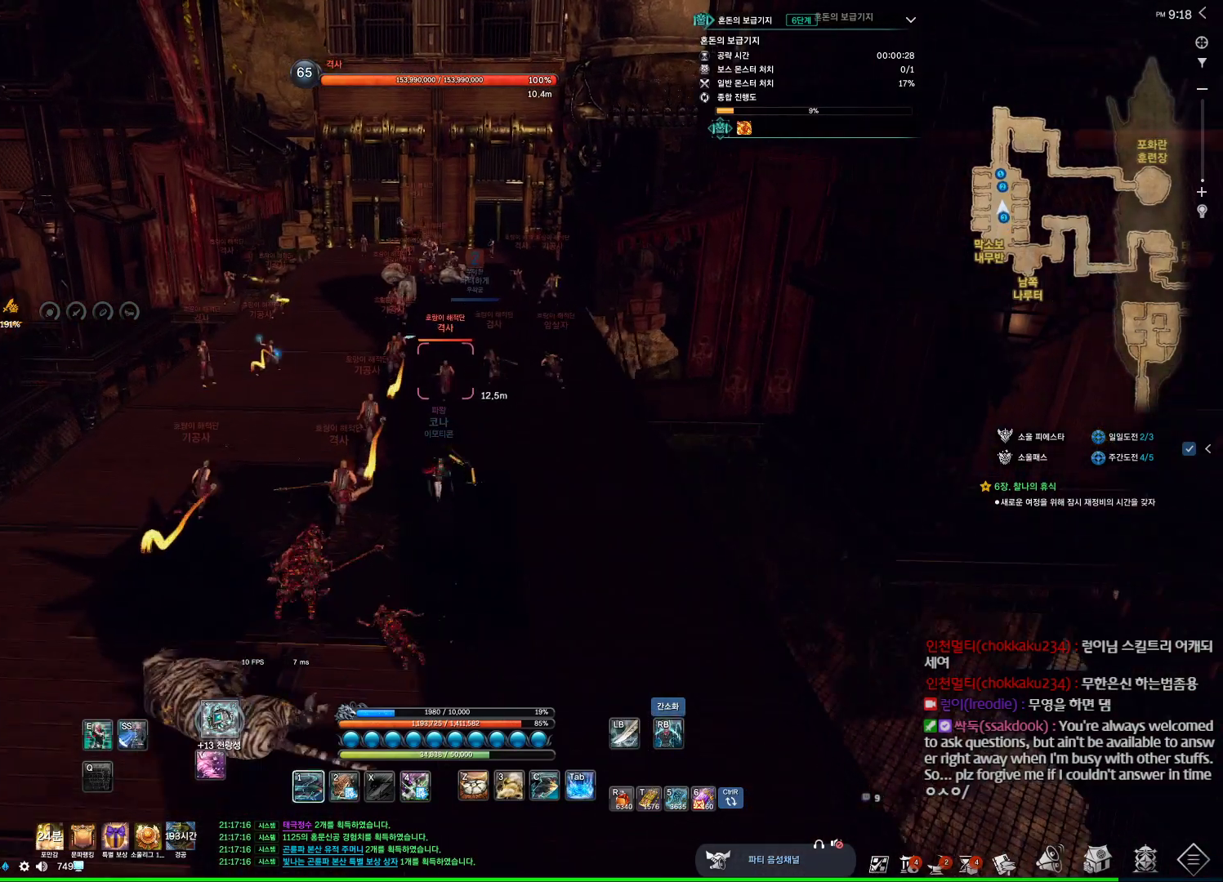
{"keys": ["d", "space", "w"], "mouse": [], "events": [[434, "space", "down"], [500, "d", "down"]]}
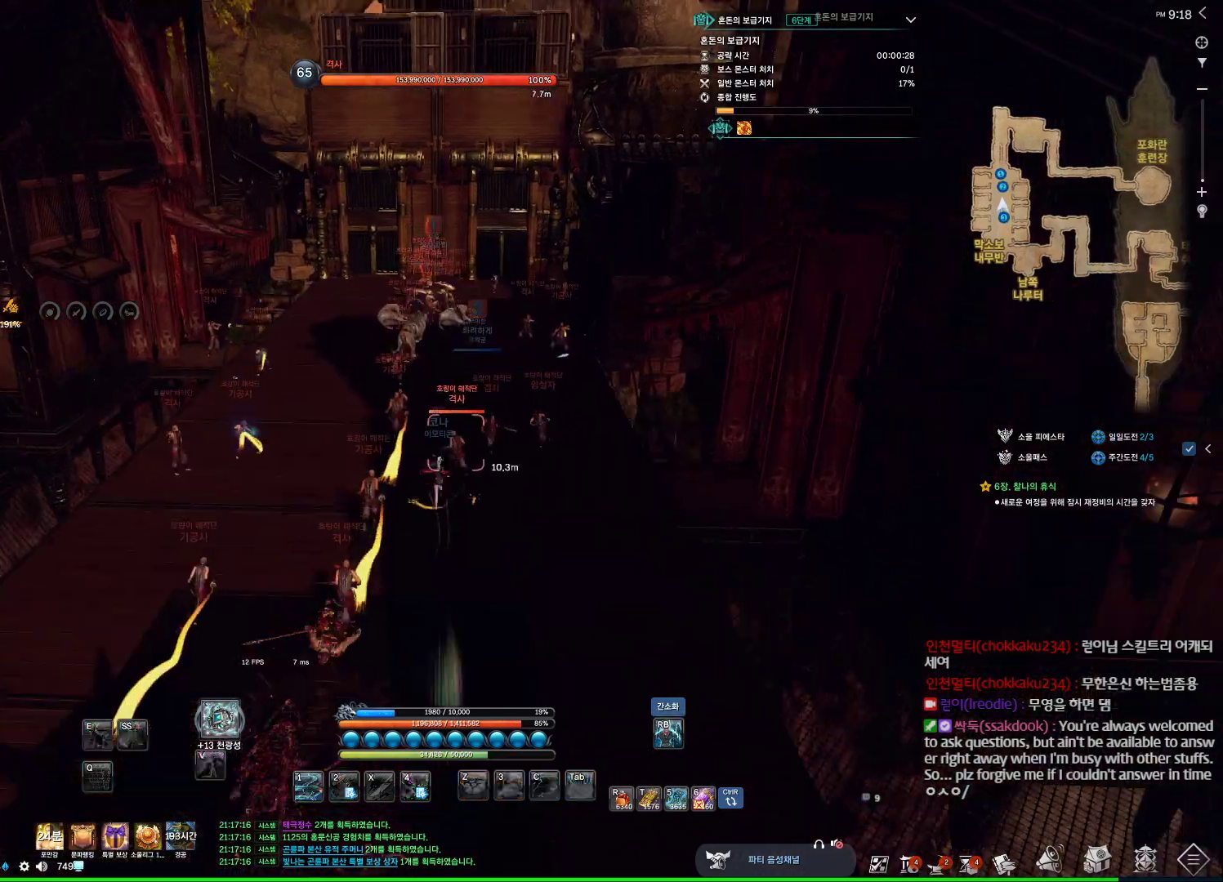
{"keys": ["d", "w"], "mouse": [], "events": [[67, "space", "up"]]}
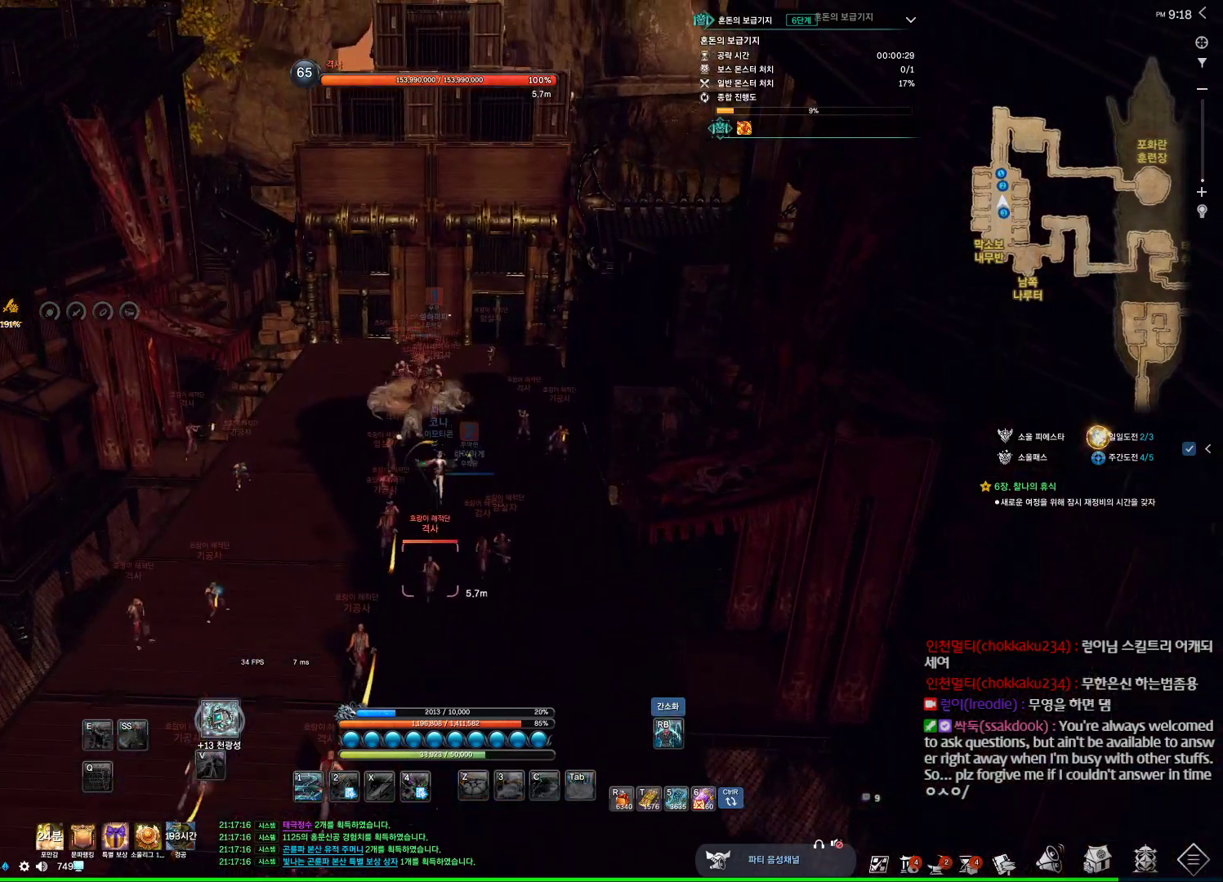
{"keys": ["w"], "mouse": [], "events": [[134, "d", "up"]]}
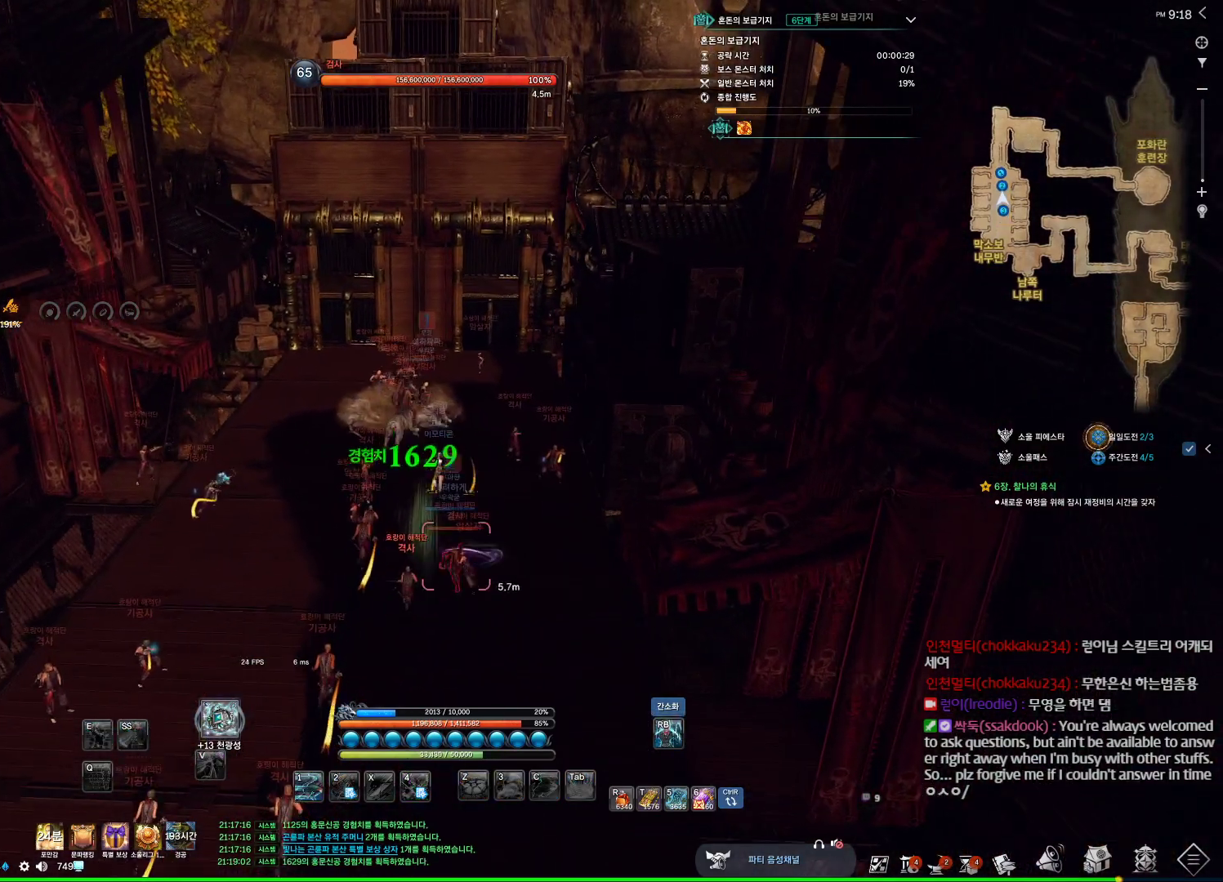
{"keys": ["w"], "mouse": [], "events": []}
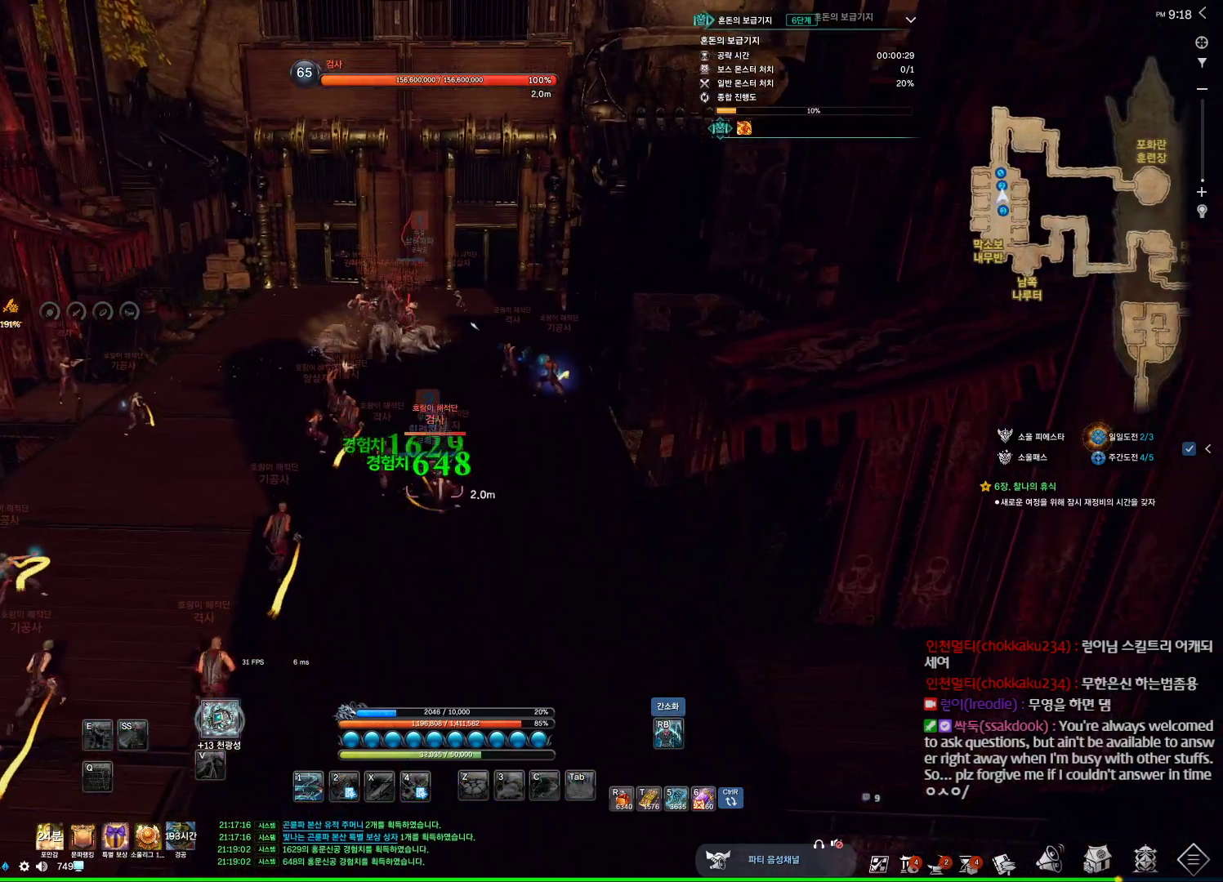
{"keys": ["w"], "mouse": ["mb4"], "events": [[467, "mouse_mb4", "down"]]}
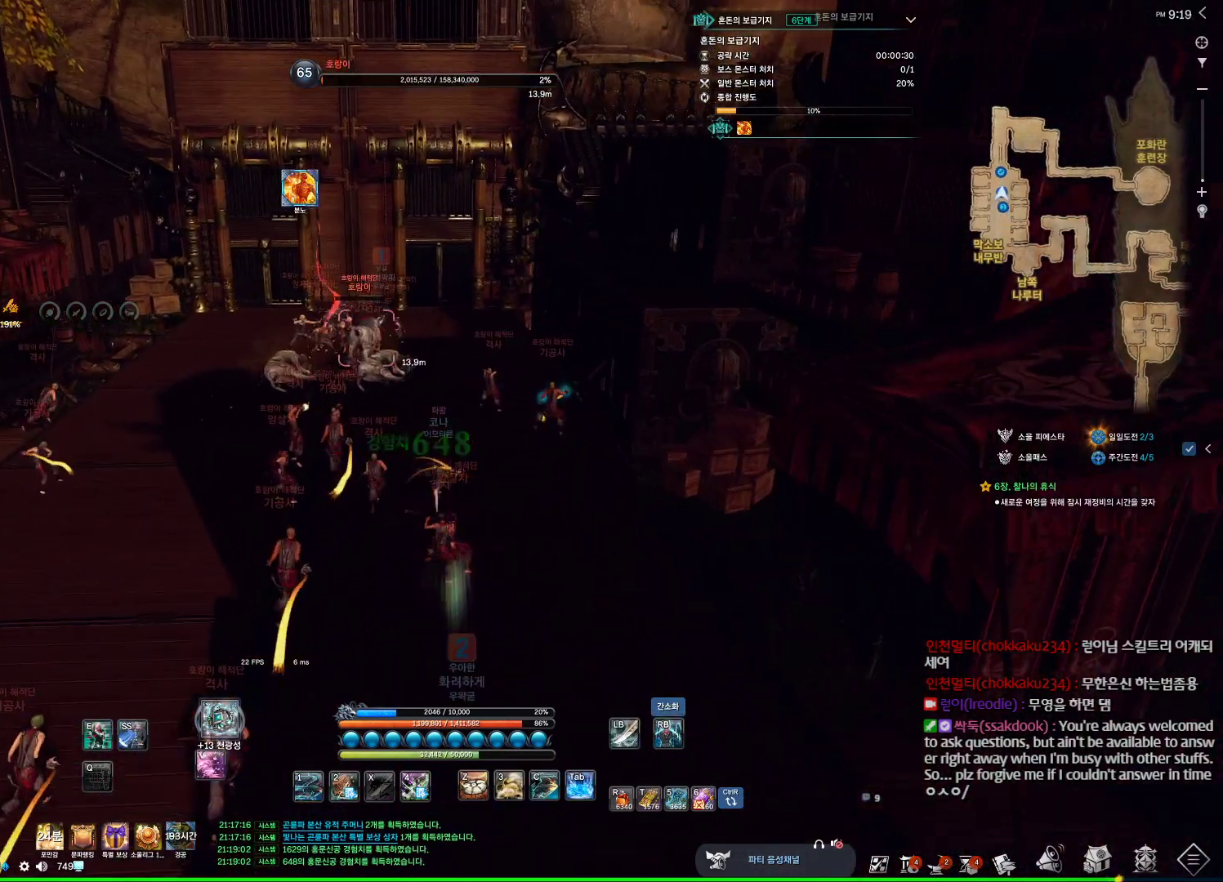
{"keys": ["alt", "w"], "mouse": [], "events": [[34, "mouse_mb4", "up"], [67, "mouse_mb4", "down"], [167, "mouse_mb4", "up"], [200, "mouse_mb4", "down"], [300, "mouse_mb4", "up"], [334, "alt", "down"], [434, "mouse_mb4", "down"], [500, "mouse_mb4", "up"]]}
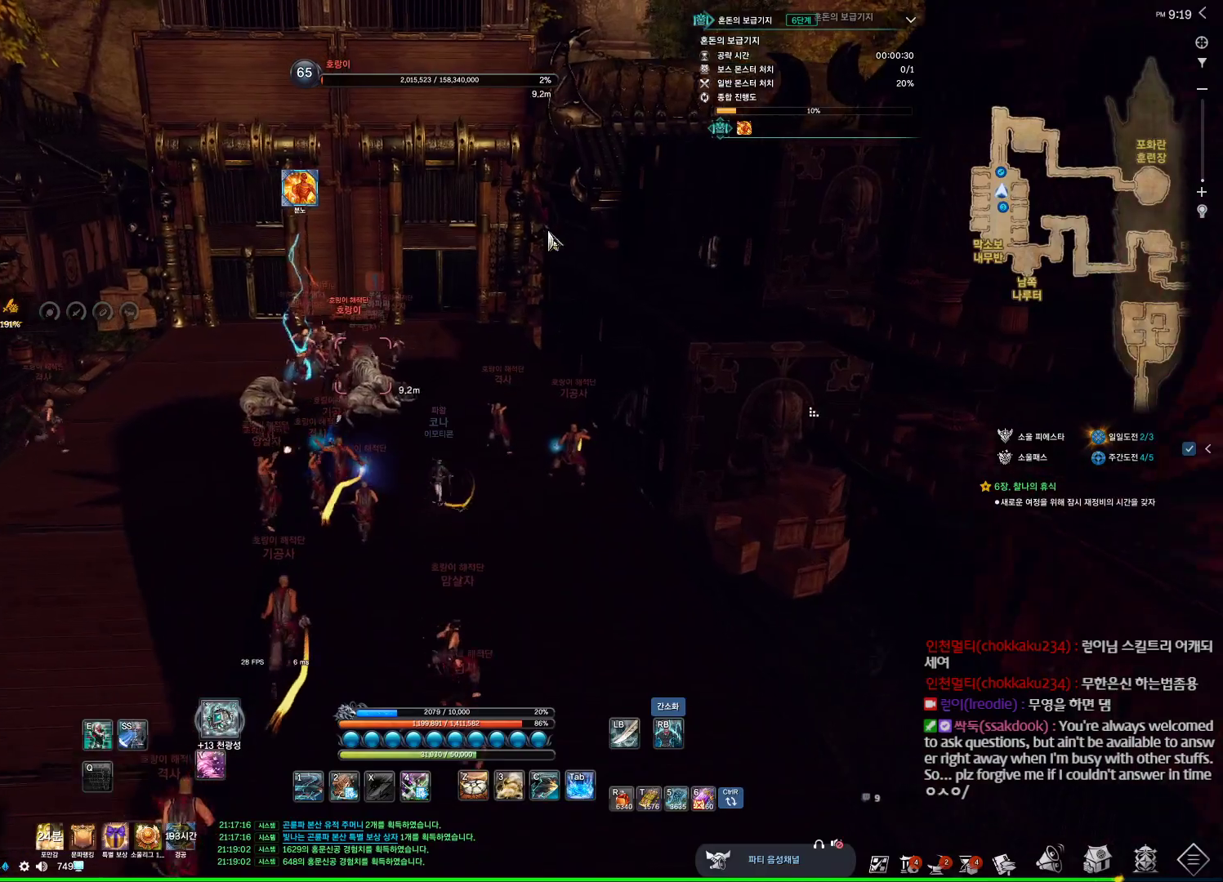
{"keys": ["alt", "w"], "mouse": [], "events": [[34, "mouse_mb4", "down"], [134, "d", "down"], [134, "mouse_mb4", "up"], [300, "d", "up"]]}
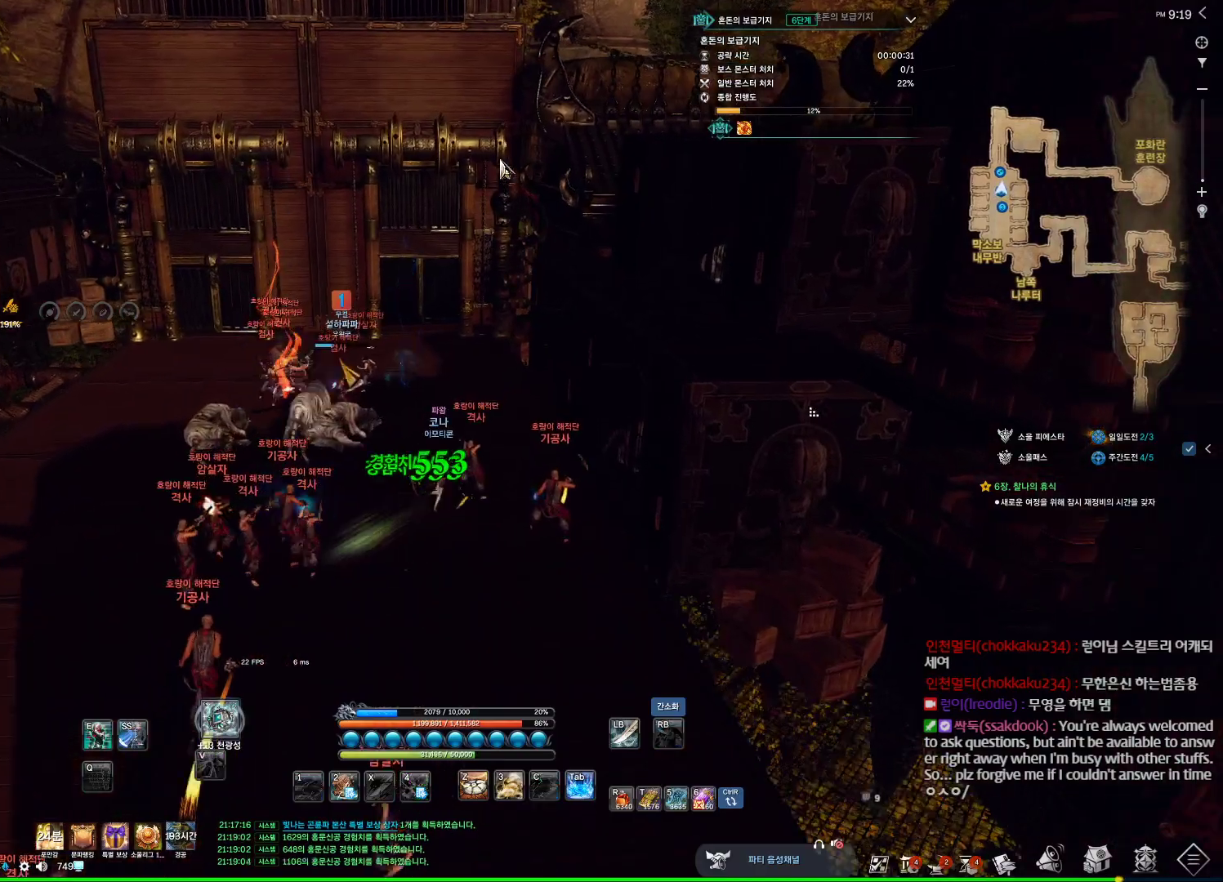
{"keys": ["alt", "w"], "mouse": ["right"], "events": [[100, "mouse_right", "down"], [134, "mouse_left", "down"], [234, "mouse_right", "up"], [300, "mouse_left", "up"], [434, "mouse_right", "down"]]}
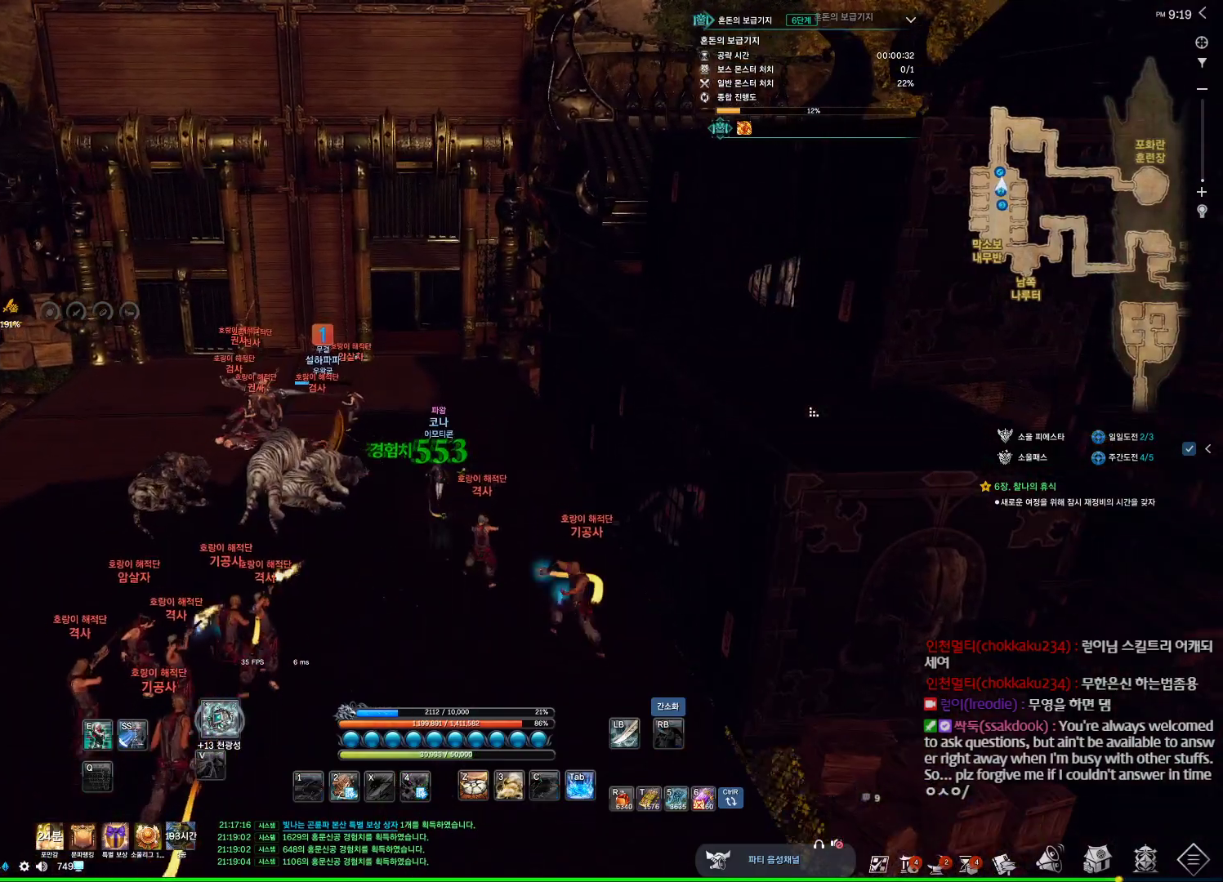
{"keys": ["w"], "mouse": ["mb4"], "events": [[67, "mouse_right", "up"], [267, "alt", "up"], [434, "mouse_mb4", "down"]]}
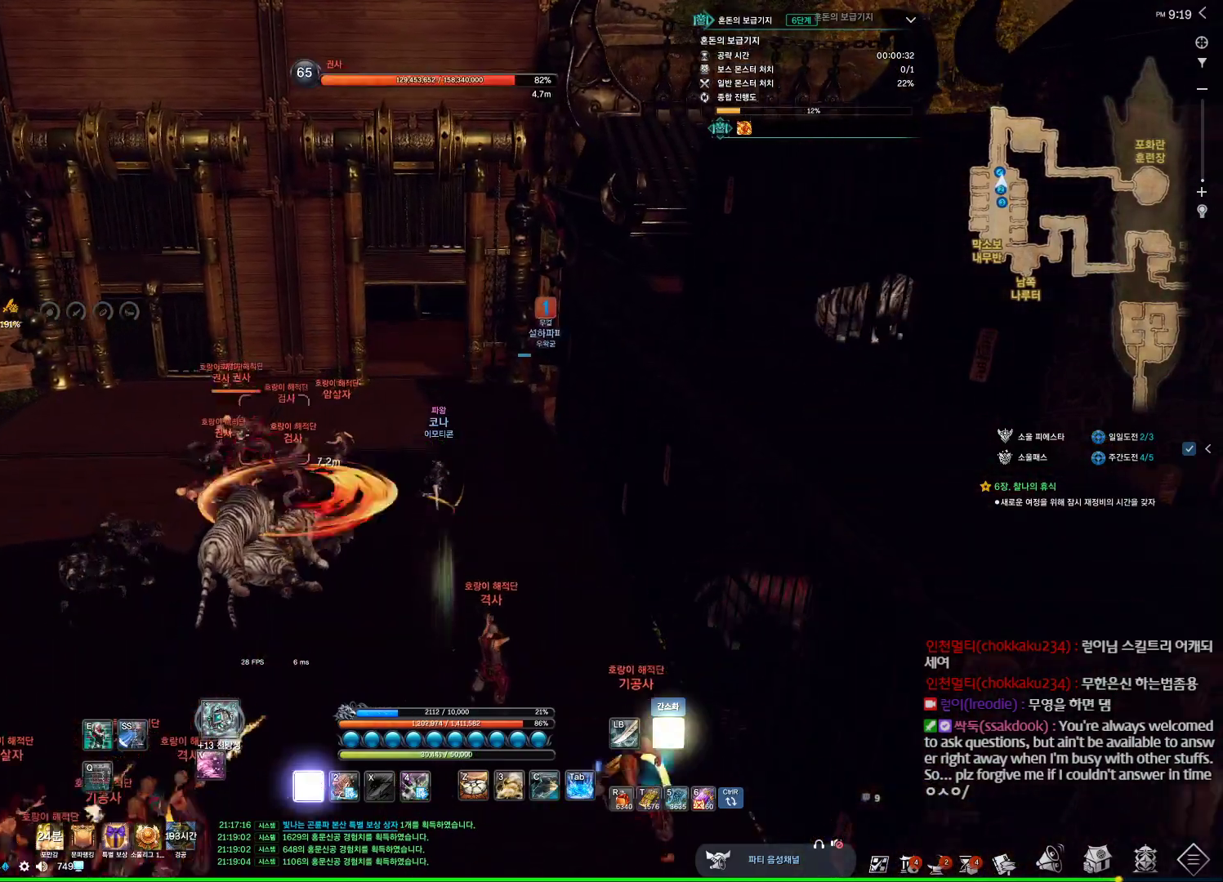
{"keys": ["alt", "w"], "mouse": [], "events": [[34, "mouse_mb4", "up"], [67, "alt", "down"], [167, "mouse_mb4", "down"], [234, "mouse_mb4", "up"], [367, "mouse_mb4", "down"], [400, "mouse_mb4", "up"]]}
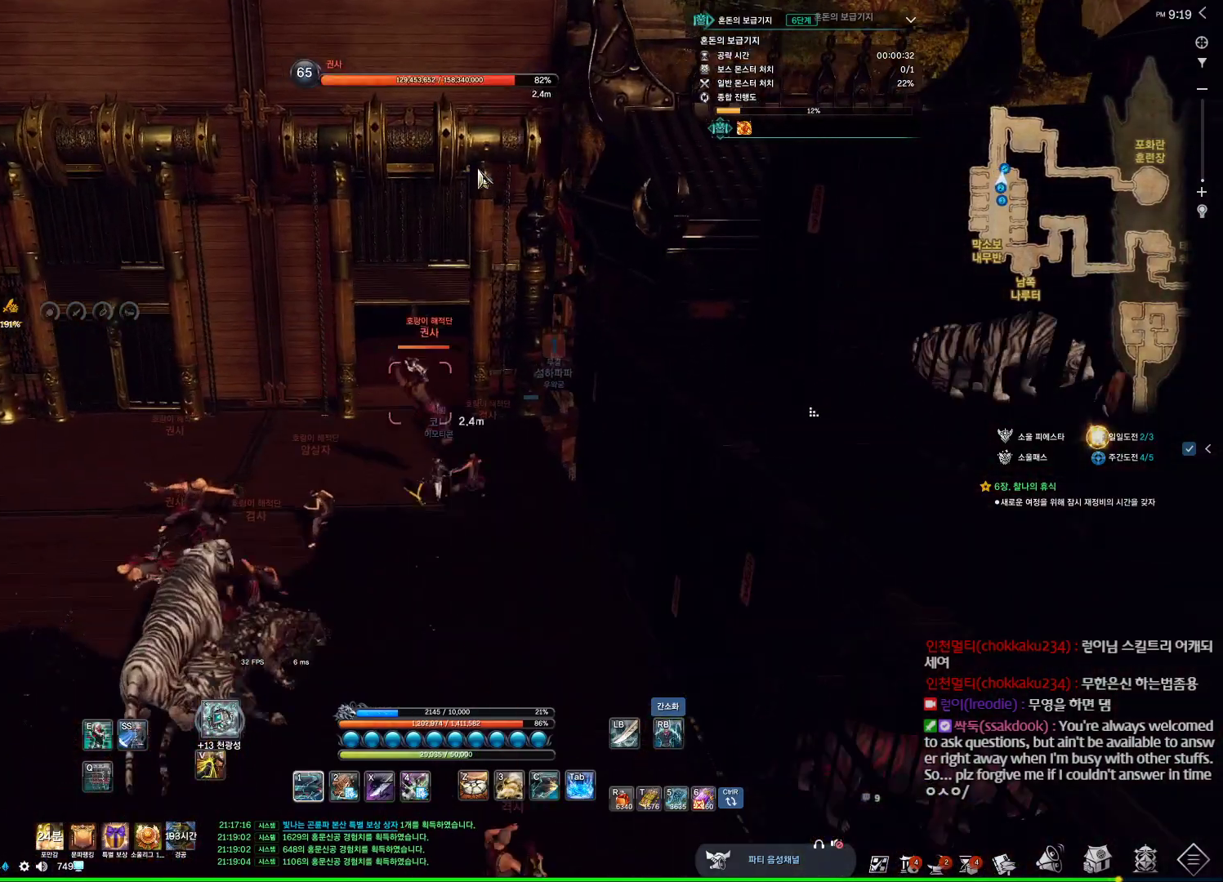
{"keys": ["w"], "mouse": [], "events": [[100, "alt", "up"], [267, "mouse_mb4", "down"], [334, "mouse_mb4", "up"]]}